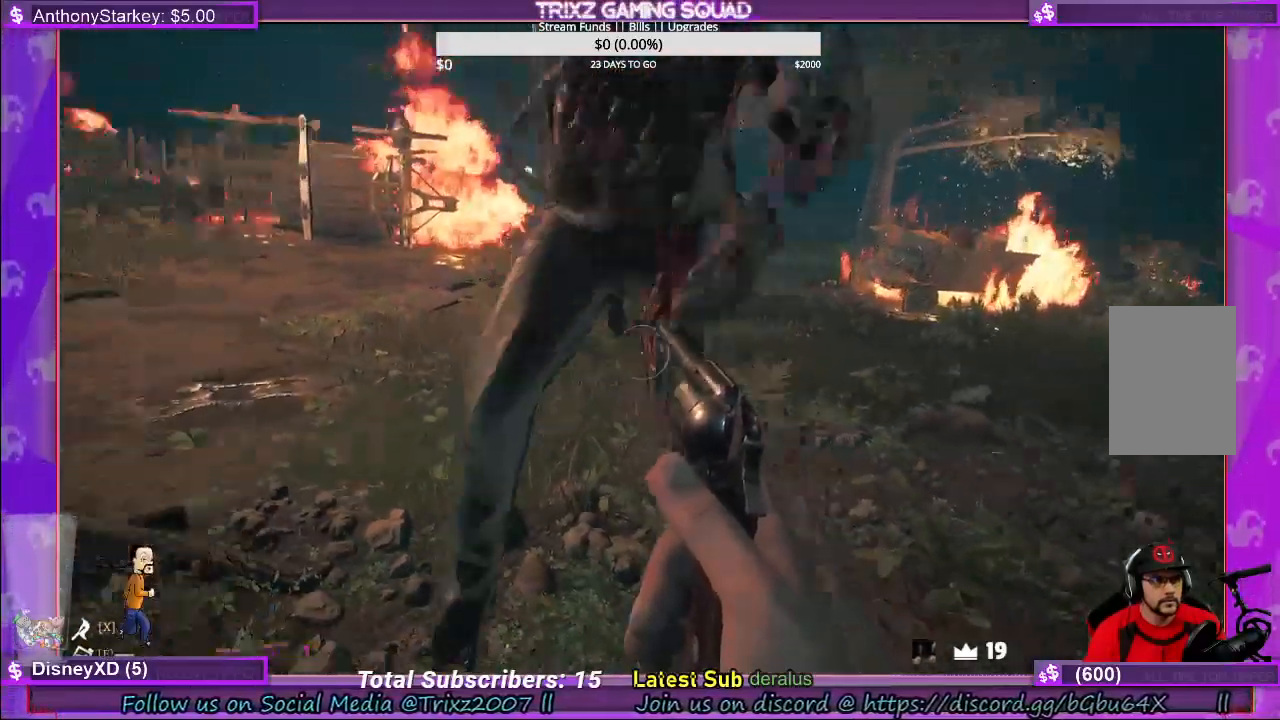
Gameplay with keyboard and mouse; each line is a JSON object with the keys and mouse buttons held at the frame after it. "events" lists presses ("down") and releases ("up") of "a", "ctrl", "d", "e", "f", "q", "r", "s", "shift", "space", "tab", "w", "mouse_left", "mouse_wheel", "mouse_right", "mouse_mb4" and "mouse_mb5" between this image and that frame as [ms after this image, input, new state], when the widget could be followed in between. "mouse_left", "mouse_wheel", "mouse_right", "mouse_mb4", "mouse_mb5" = the "left", "wheel", "right", "mb4", "mb5" buttons of the "mouse" list. No other keys are recorded. "wheel" means that the mouse wheel is clicked or scrolled. Mouse movement is not recorded.
{"keys": ["a", "shift"], "mouse": [], "events": [[466, "s", "up"]]}
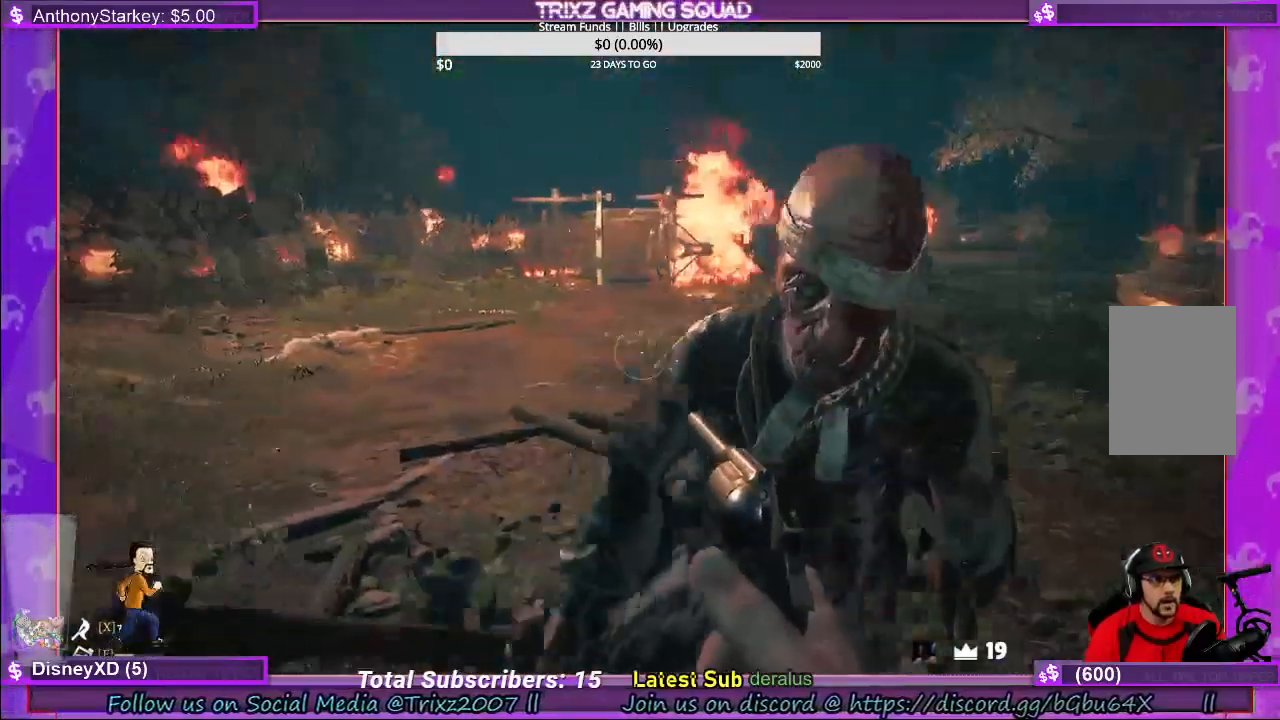
{"keys": ["shift", "w"], "mouse": [], "events": [[83, "w", "down"], [183, "a", "up"], [400, "shift", "up"], [500, "shift", "down"]]}
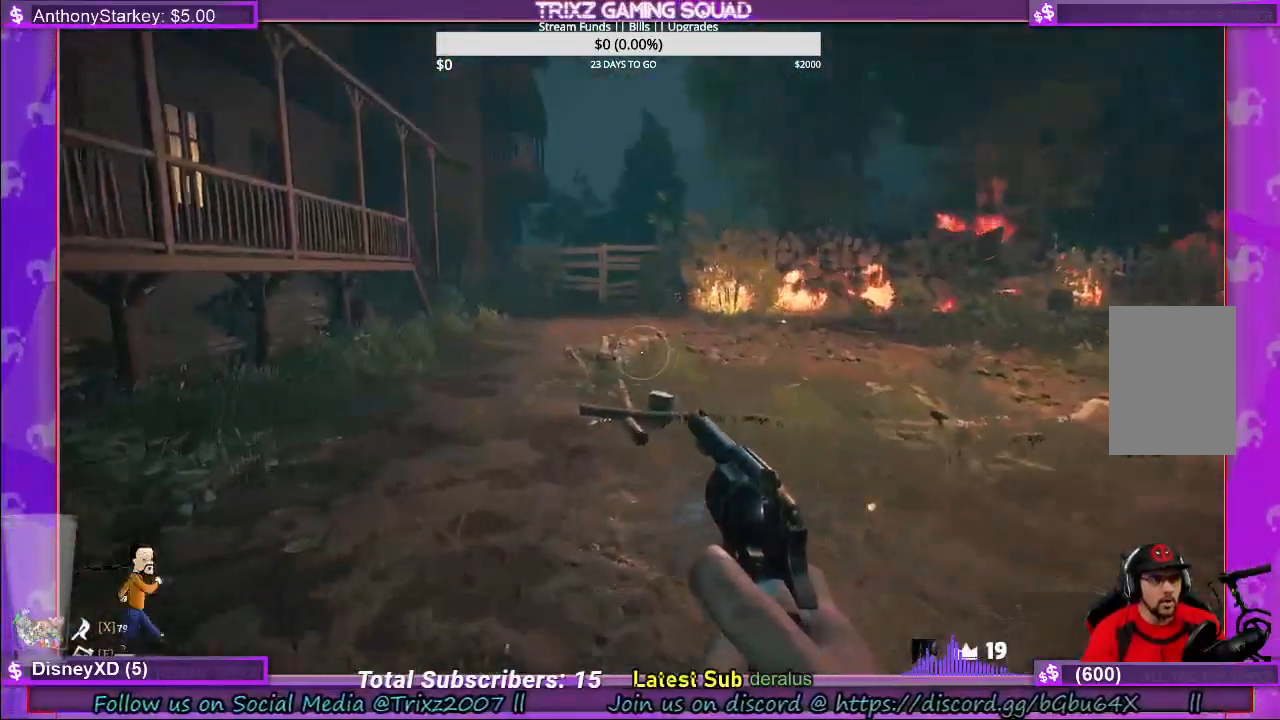
{"keys": ["shift", "w"], "mouse": [], "events": []}
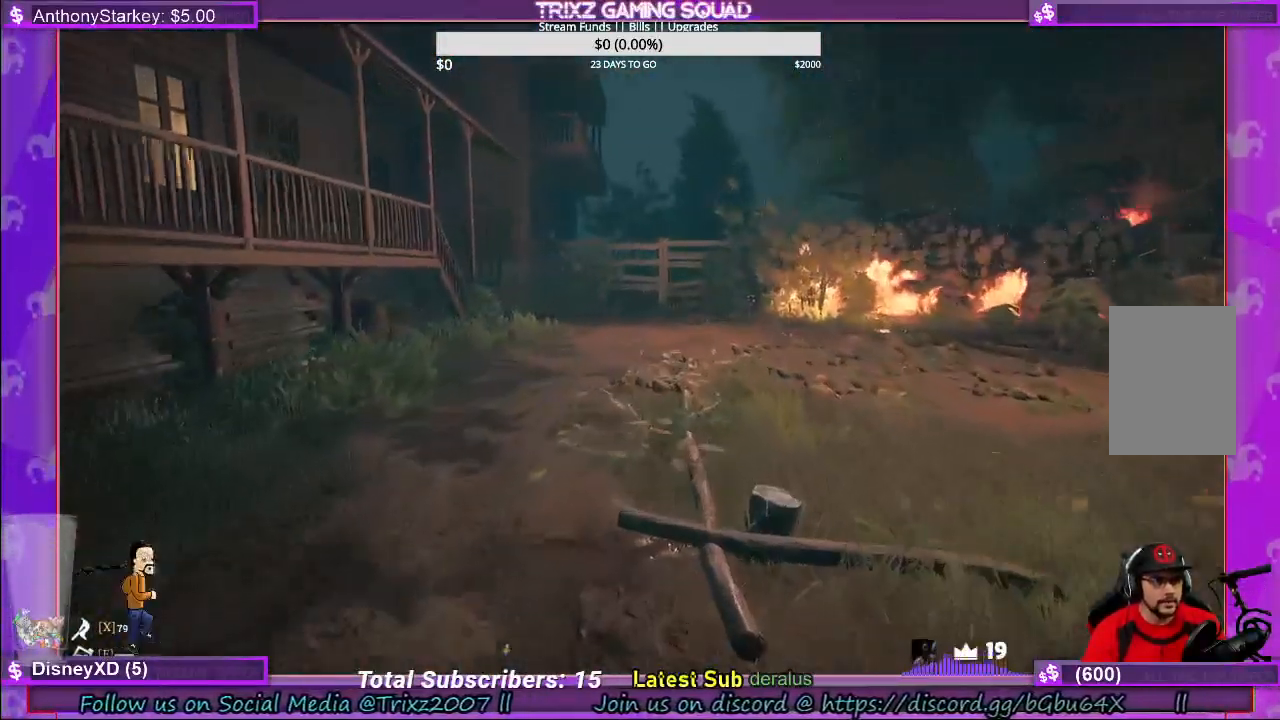
{"keys": ["a", "s"], "mouse": [], "events": [[233, "a", "down"], [300, "w", "up"], [383, "s", "down"], [400, "shift", "up"]]}
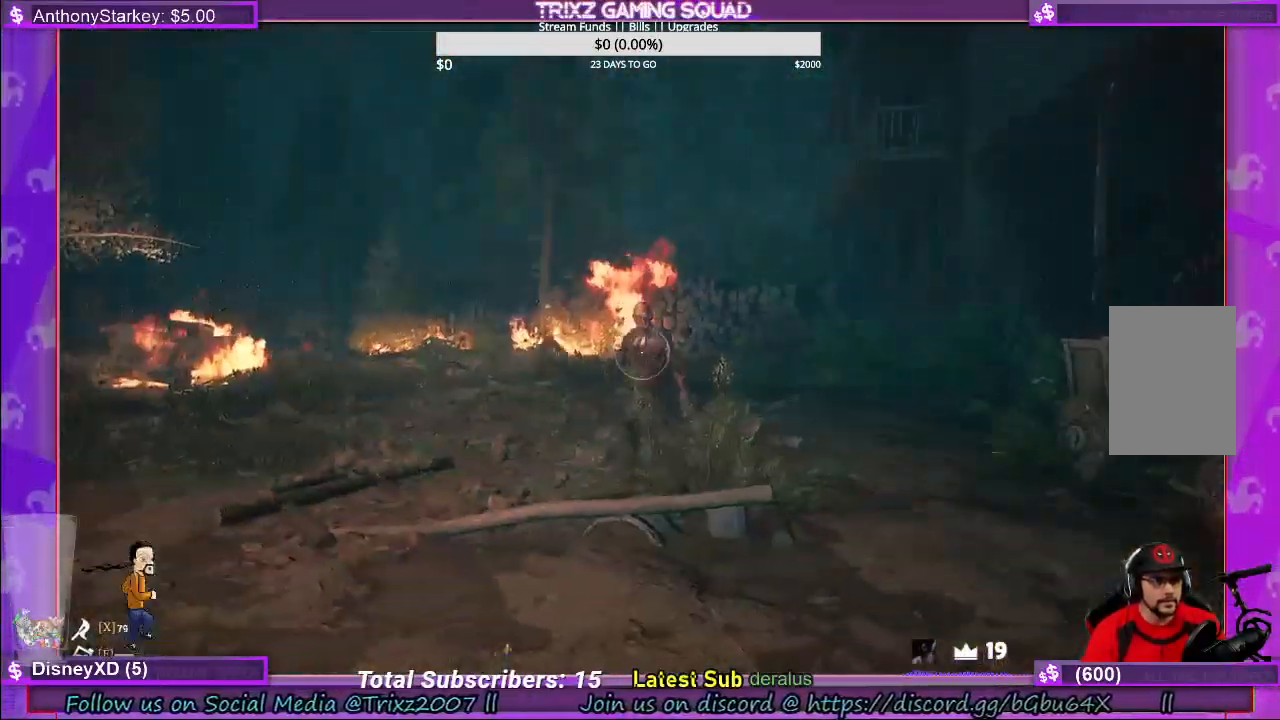
{"keys": ["a", "s", "shift"], "mouse": [], "events": [[16, "a", "up"], [350, "d", "down"], [400, "a", "down"], [416, "d", "up"], [433, "shift", "down"]]}
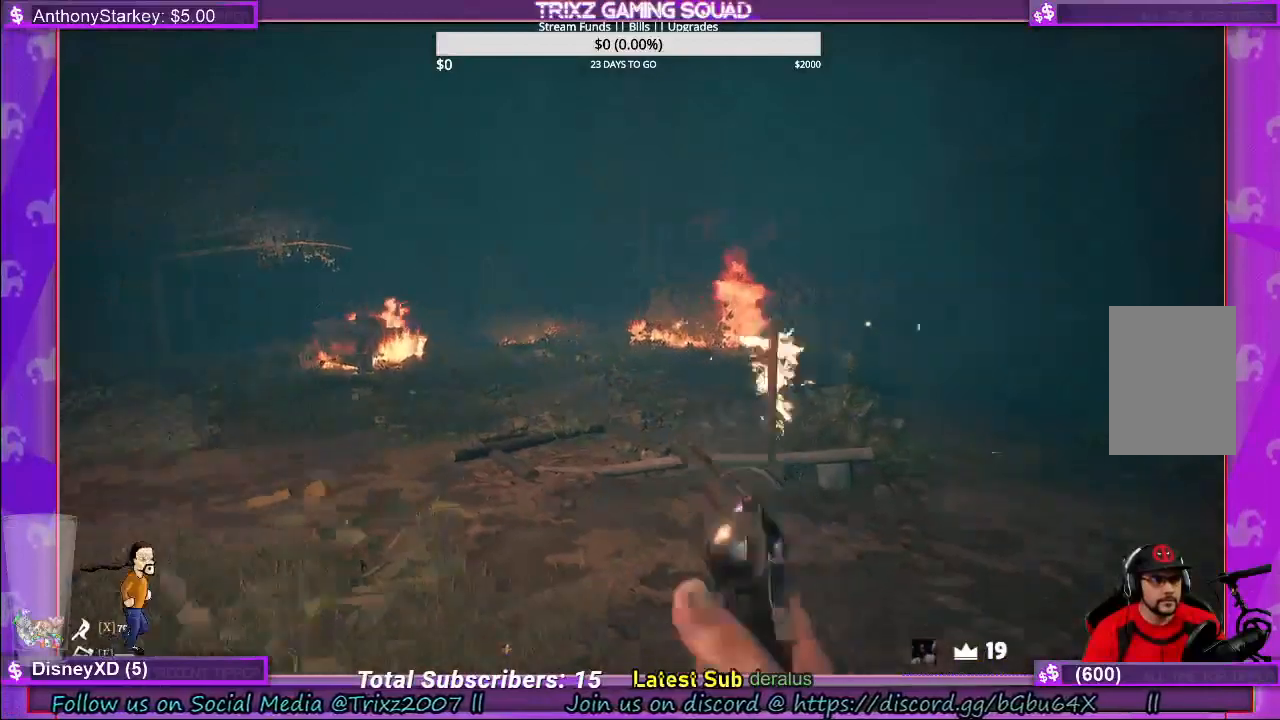
{"keys": ["a", "s", "shift"], "mouse": [], "events": [[333, "s", "up"], [416, "s", "down"]]}
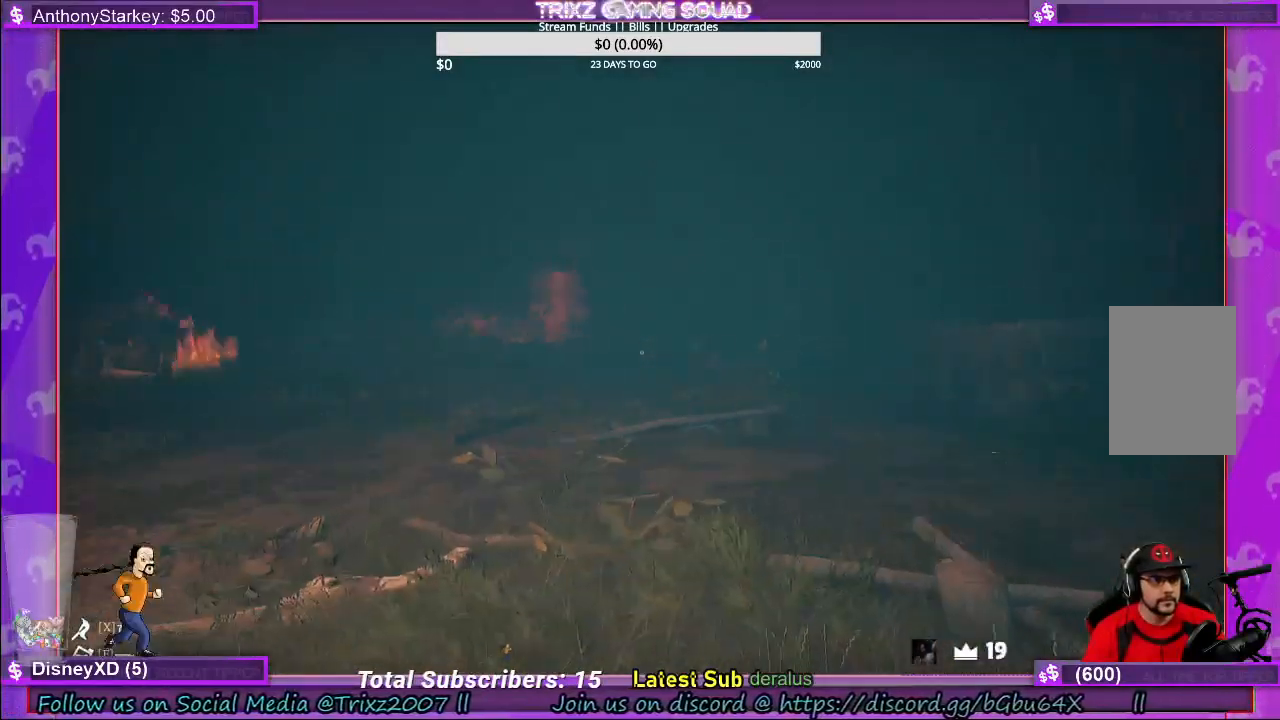
{"keys": ["a", "shift", "w"], "mouse": [], "events": [[350, "s", "up"], [500, "w", "down"]]}
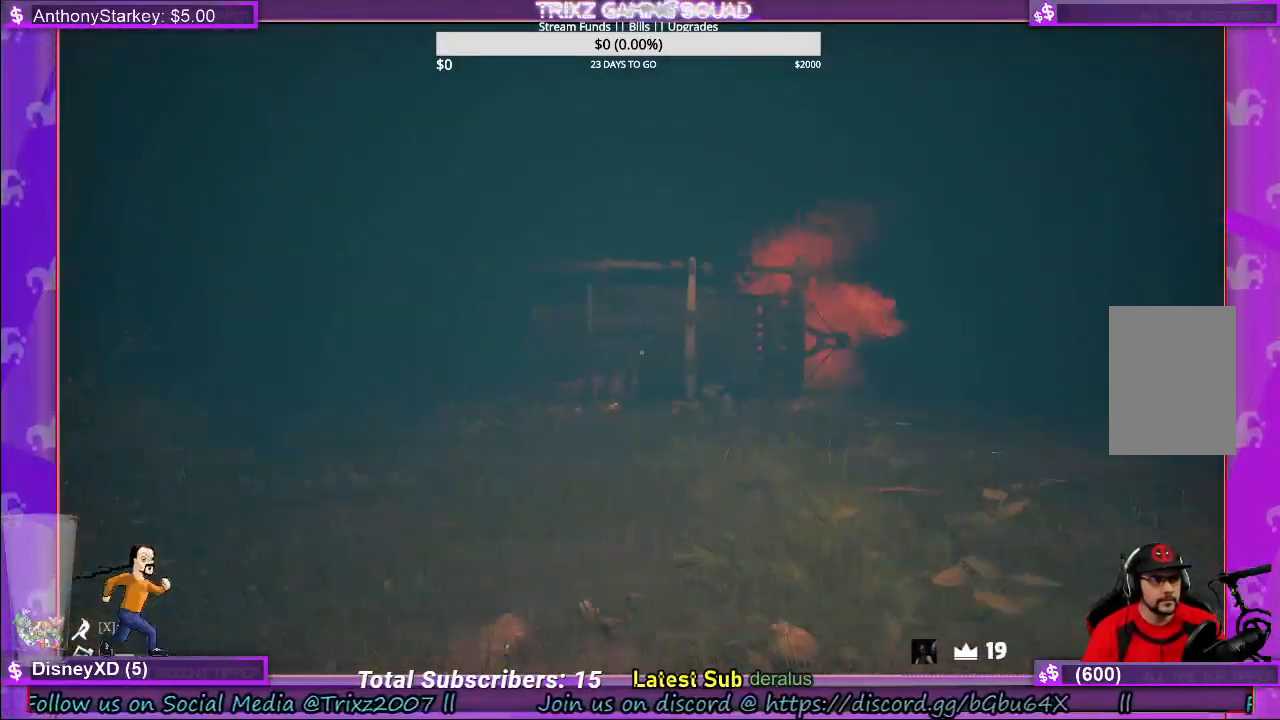
{"keys": ["w"], "mouse": [], "events": [[166, "a", "up"], [416, "d", "down"], [450, "shift", "up"], [466, "d", "up"]]}
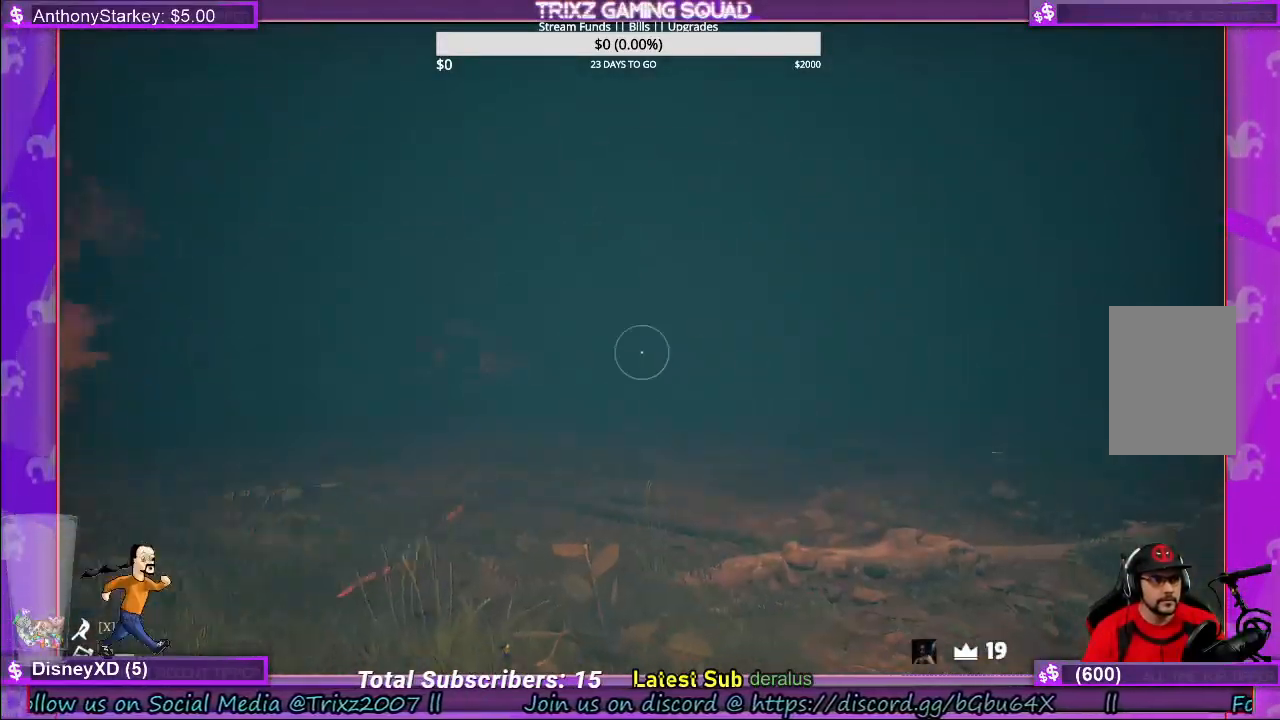
{"keys": ["d", "shift", "w"], "mouse": [], "events": [[200, "shift", "down"], [466, "d", "down"]]}
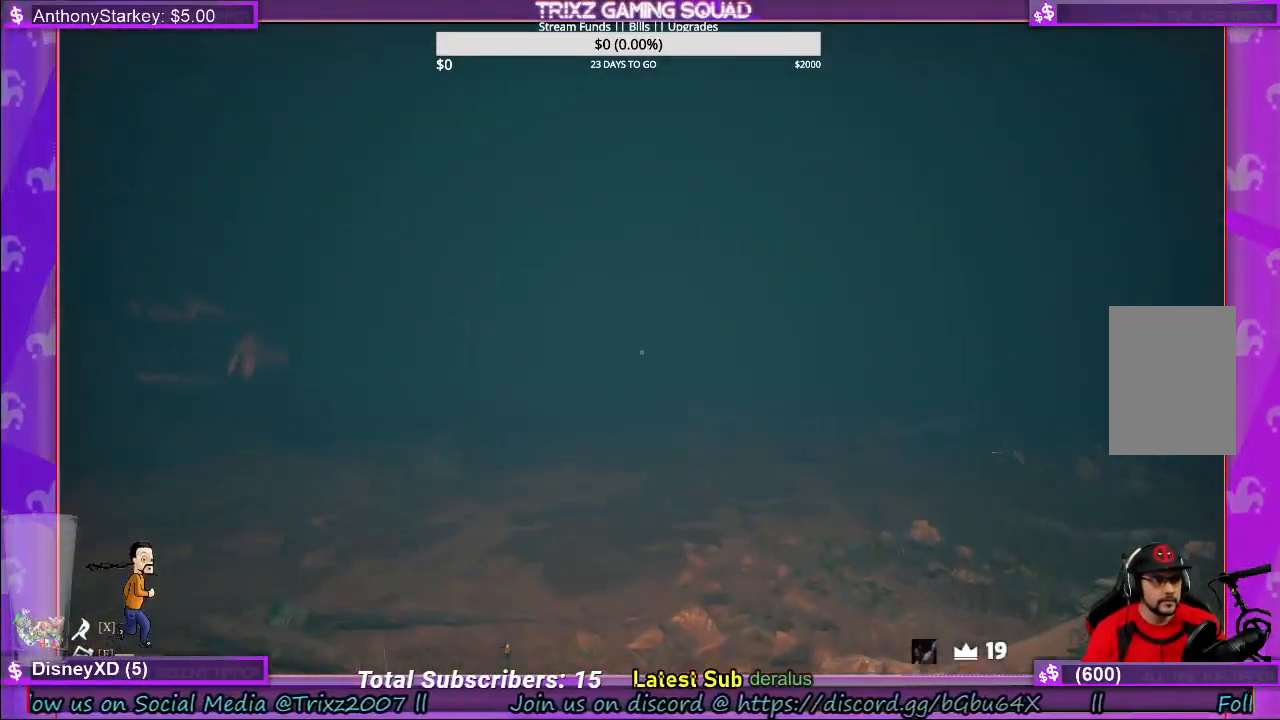
{"keys": ["d", "shift", "w"], "mouse": [], "events": []}
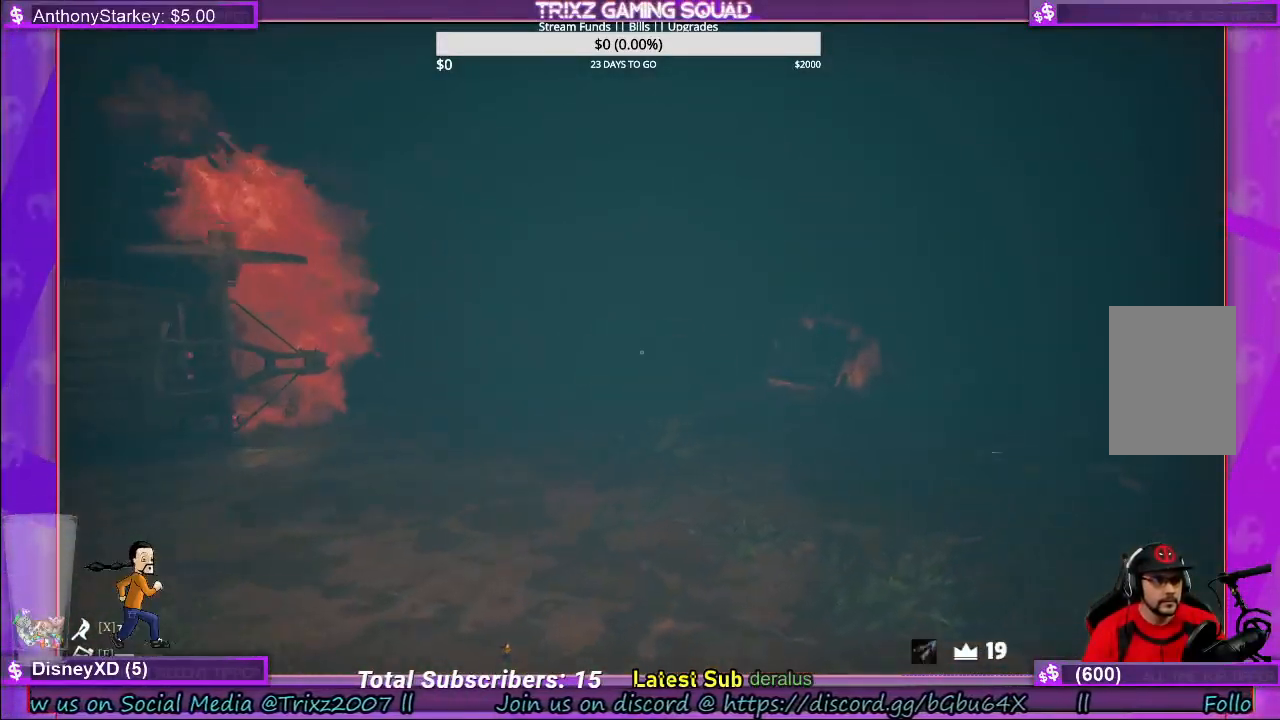
{"keys": ["a"], "mouse": [], "events": [[16, "shift", "up"], [16, "w", "up"], [150, "s", "down"], [300, "a", "down"], [316, "d", "up"], [433, "s", "up"]]}
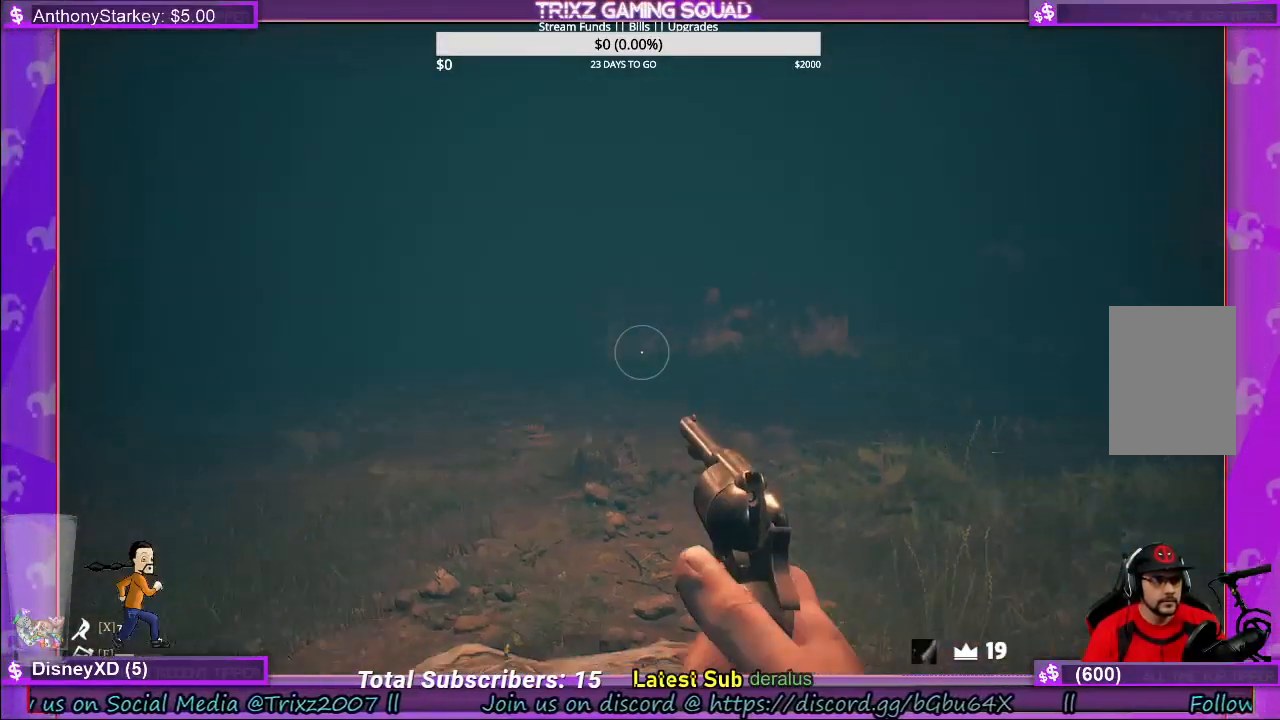
{"keys": ["shift", "w"], "mouse": [], "events": [[66, "w", "down"], [100, "shift", "down"], [150, "a", "up"]]}
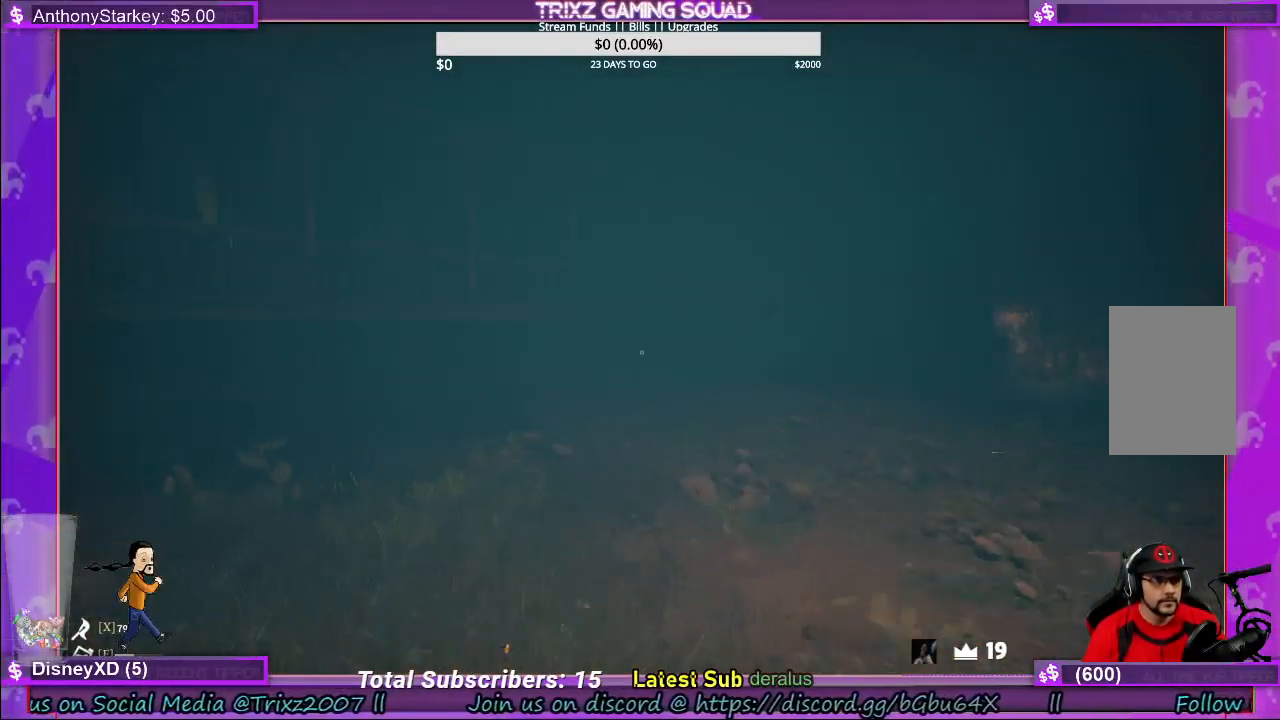
{"keys": ["a", "s", "shift"], "mouse": [], "events": [[83, "a", "down"], [216, "w", "up"], [416, "s", "down"]]}
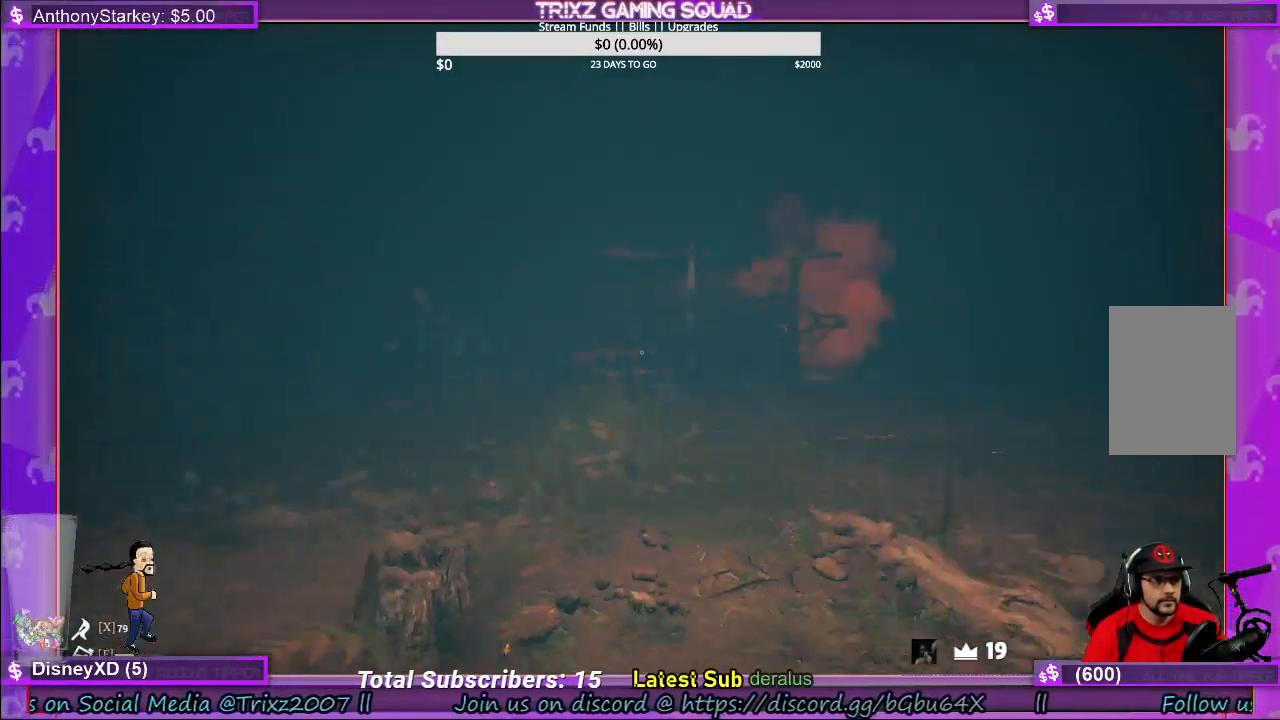
{"keys": [], "mouse": ["right"], "events": [[416, "shift", "up"], [450, "a", "up"], [466, "mouse_right", "down"], [500, "s", "up"]]}
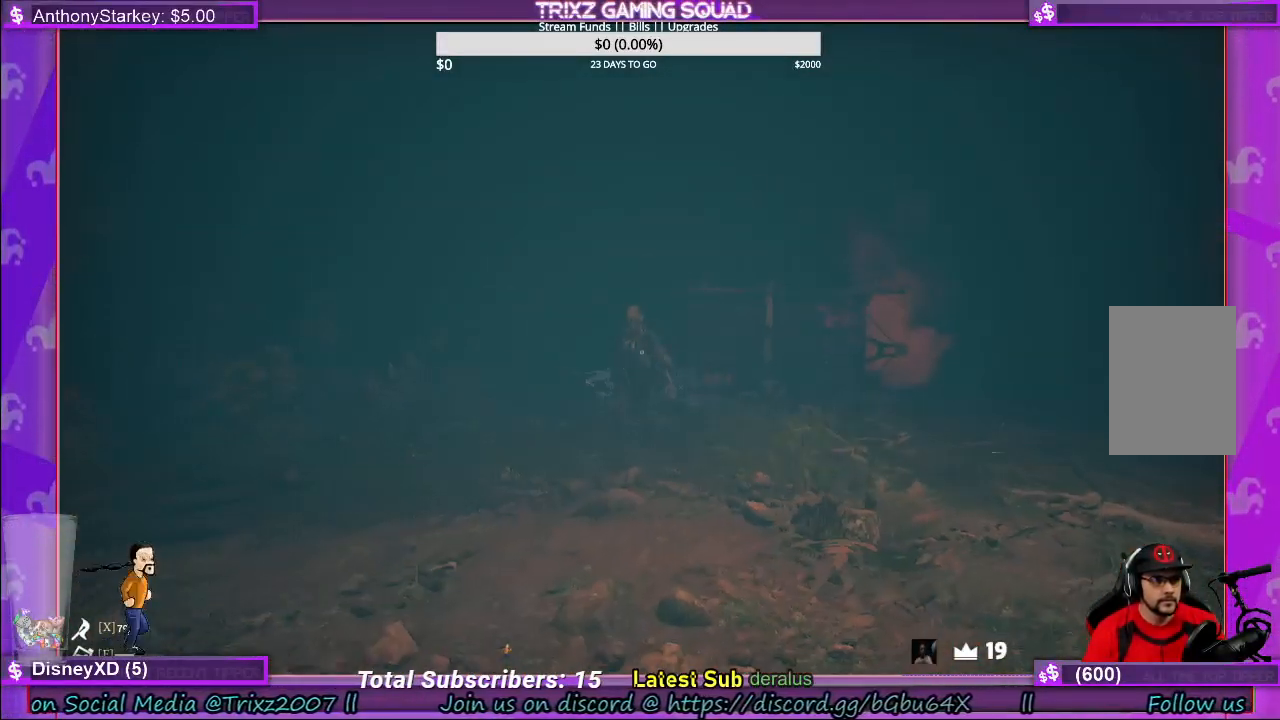
{"keys": ["s"], "mouse": ["right"], "events": [[366, "s", "down"]]}
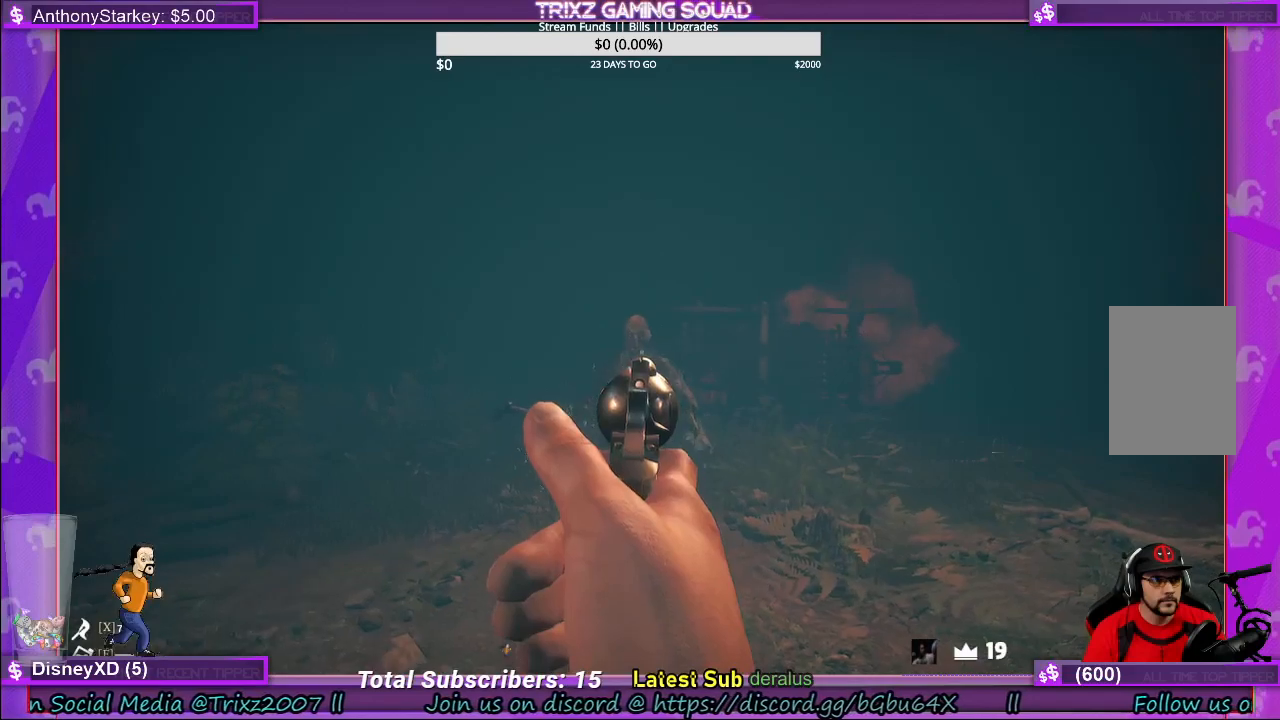
{"keys": ["d", "s"], "mouse": [], "events": [[83, "d", "down"], [183, "mouse_left", "down"], [316, "mouse_left", "up"], [400, "mouse_right", "up"]]}
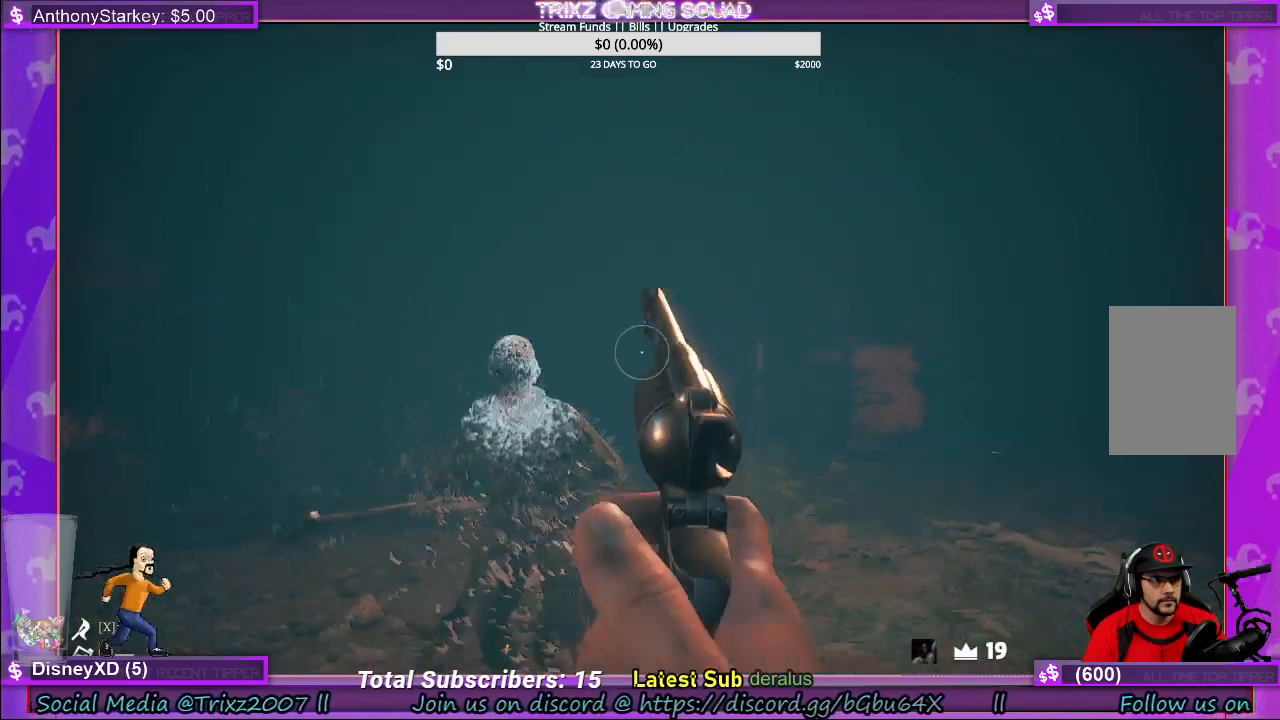
{"keys": ["shift", "w"], "mouse": [], "events": [[150, "shift", "down"], [166, "s", "up"], [266, "w", "down"], [400, "d", "up"]]}
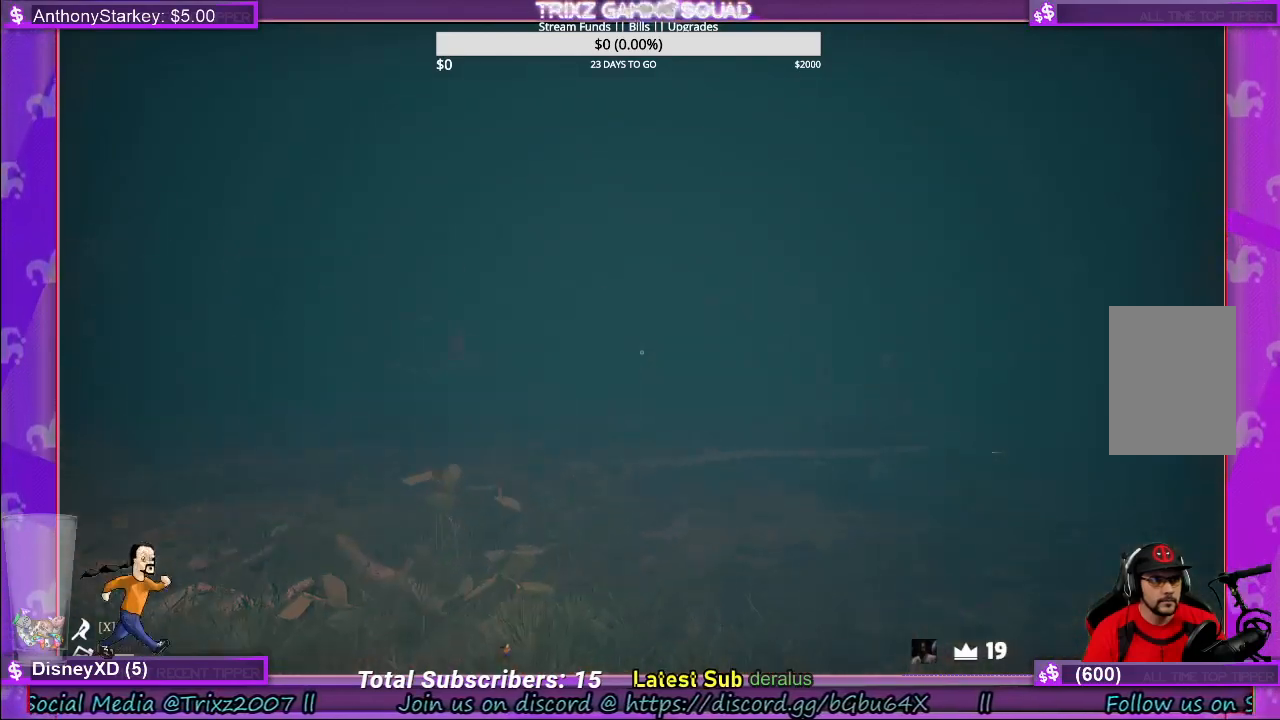
{"keys": ["shift", "w"], "mouse": [], "events": []}
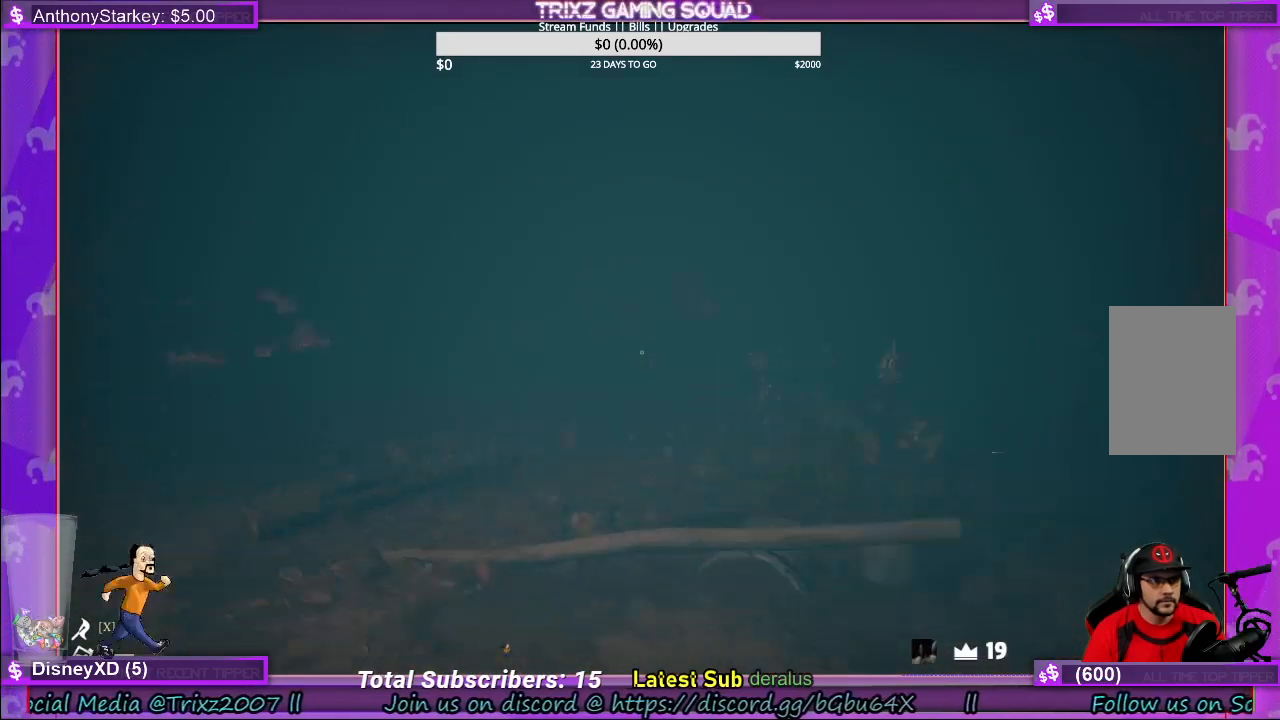
{"keys": ["shift", "w"], "mouse": [], "events": [[33, "d", "down"], [133, "d", "up"], [366, "space", "down"], [450, "space", "up"]]}
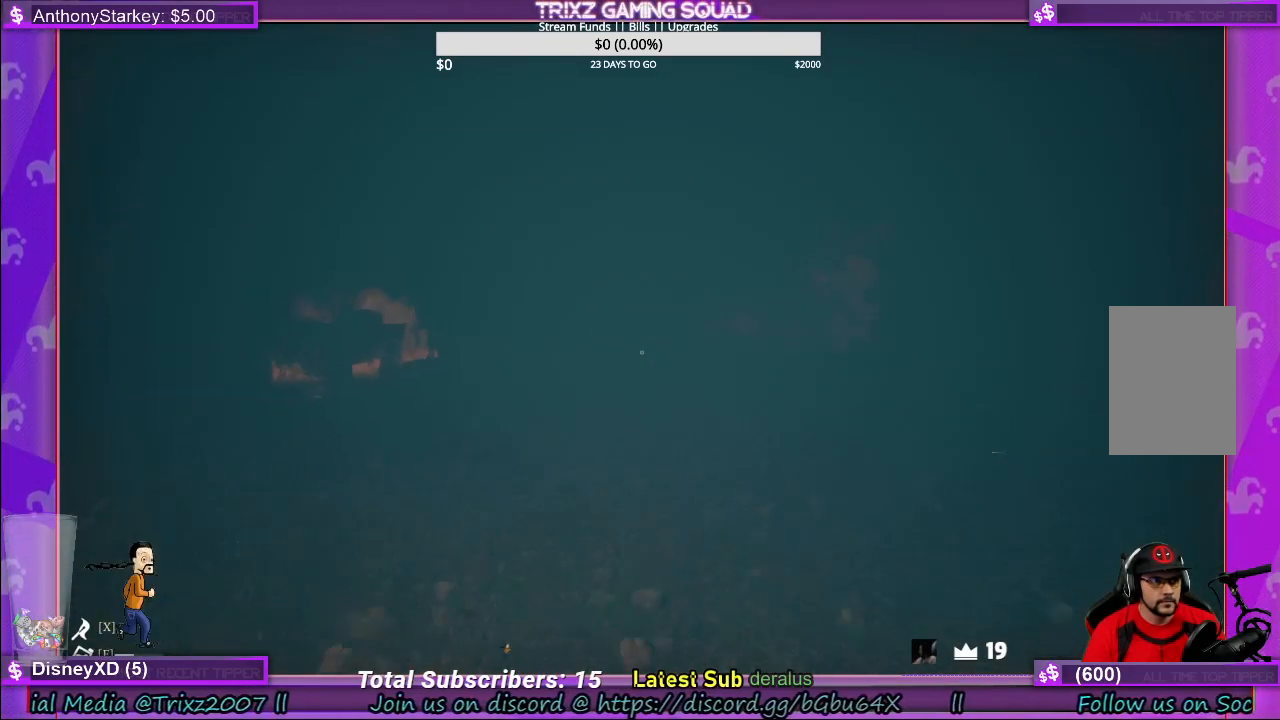
{"keys": ["d", "shift"], "mouse": [], "events": [[283, "d", "down"], [366, "w", "up"]]}
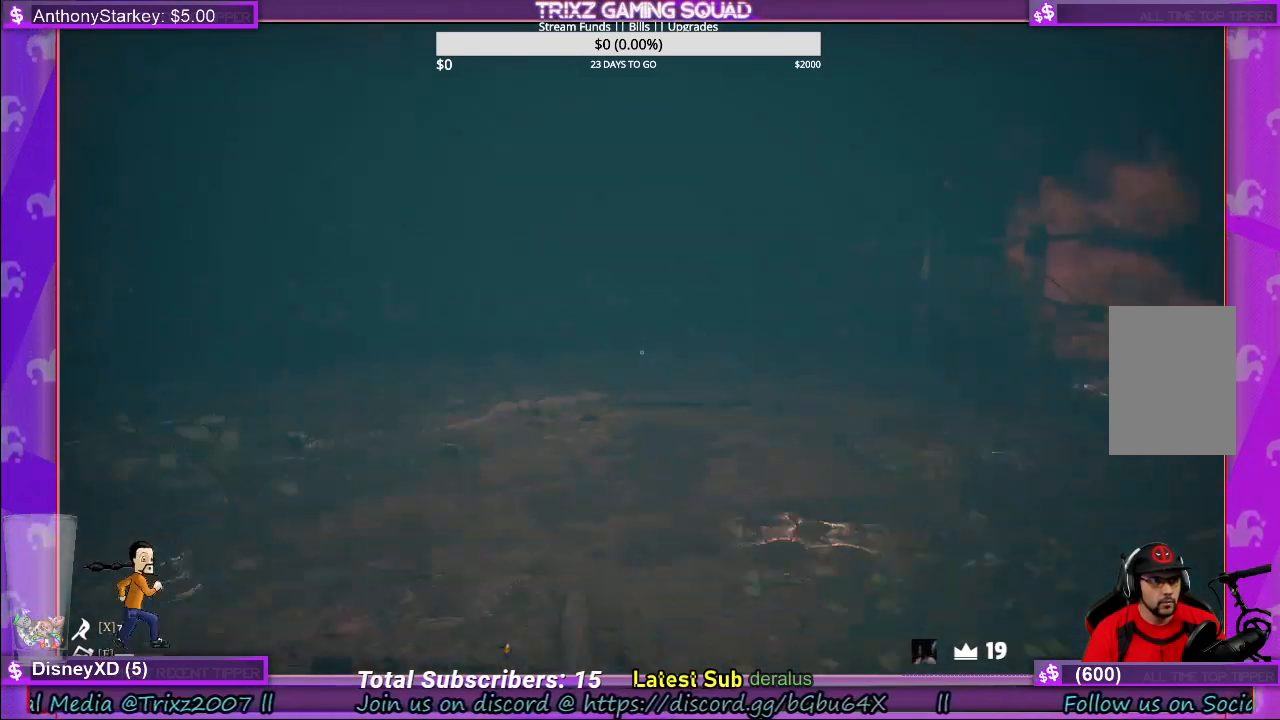
{"keys": ["d", "s"], "mouse": [], "events": [[16, "s", "down"], [450, "shift", "up"]]}
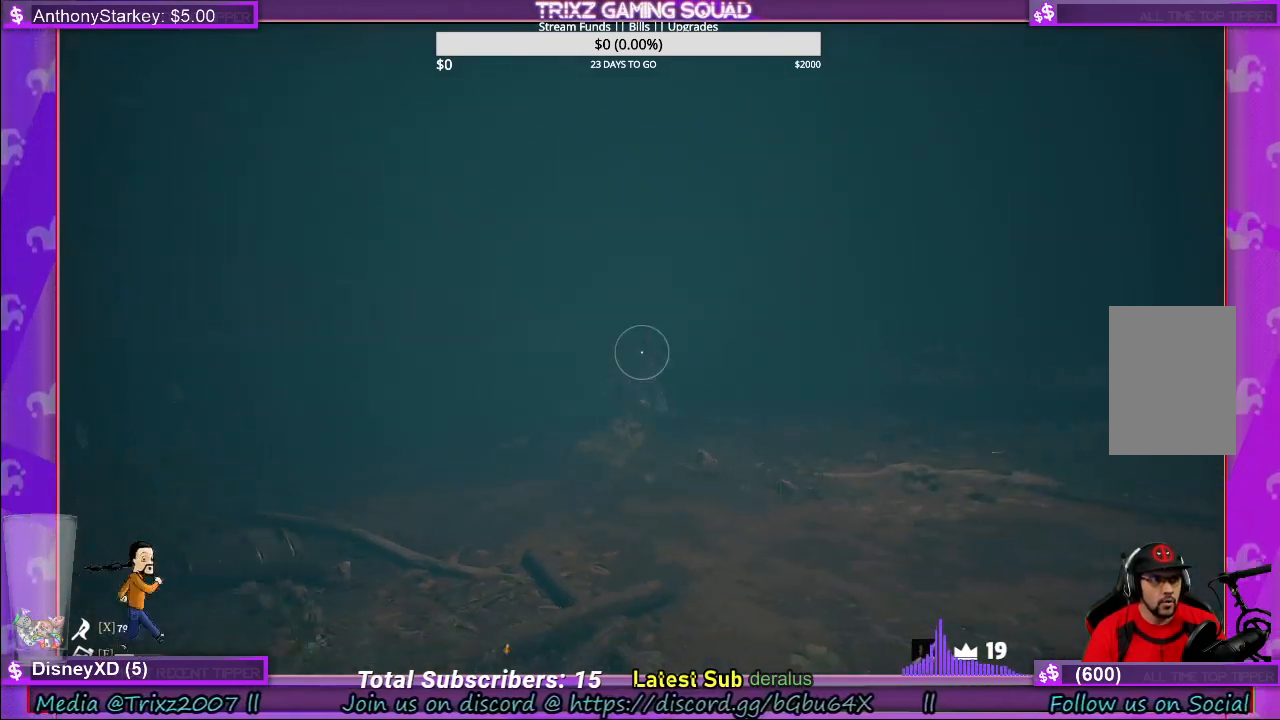
{"keys": ["w"], "mouse": ["right"], "events": [[66, "mouse_right", "down"], [183, "s", "up"], [366, "w", "down"], [433, "d", "up"]]}
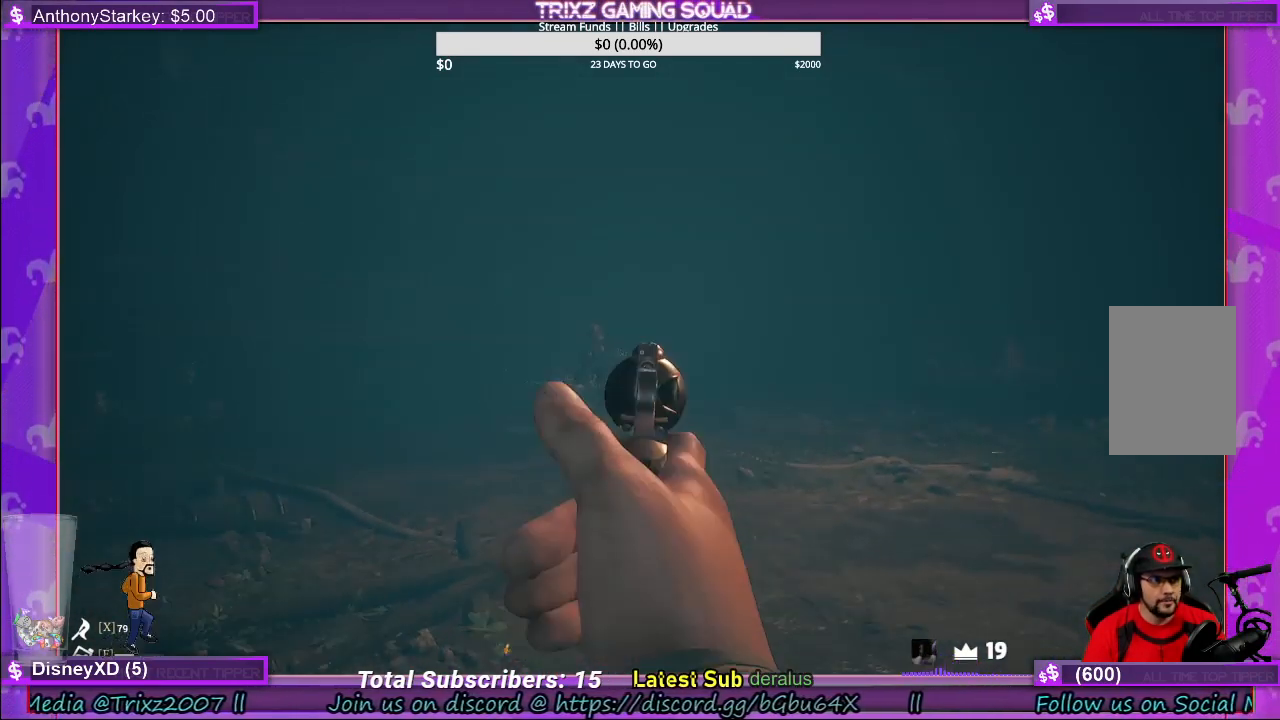
{"keys": ["d", "s"], "mouse": ["right"], "events": [[83, "a", "down"], [166, "w", "up"], [316, "s", "down"], [400, "mouse_left", "down"], [450, "a", "up"], [483, "d", "down"], [483, "mouse_left", "up"]]}
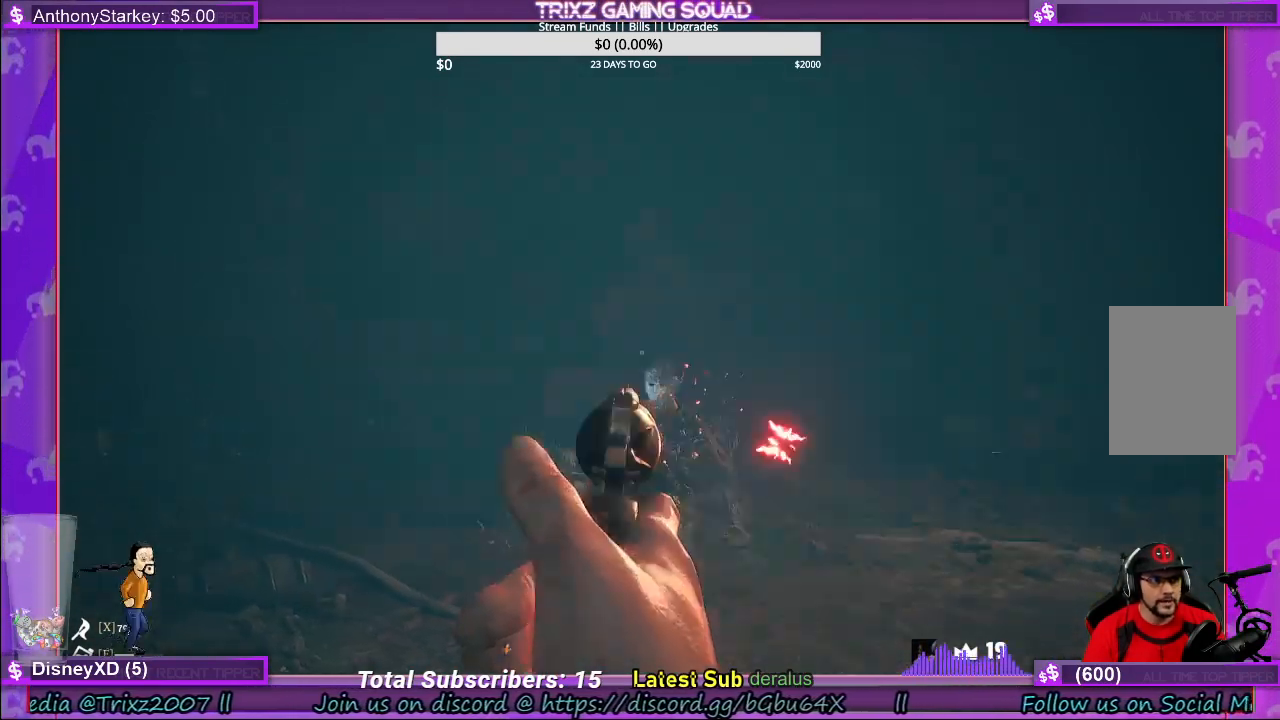
{"keys": ["d", "s", "shift"], "mouse": [], "events": [[16, "d", "up"], [83, "mouse_right", "up"], [116, "d", "down"], [283, "shift", "down"]]}
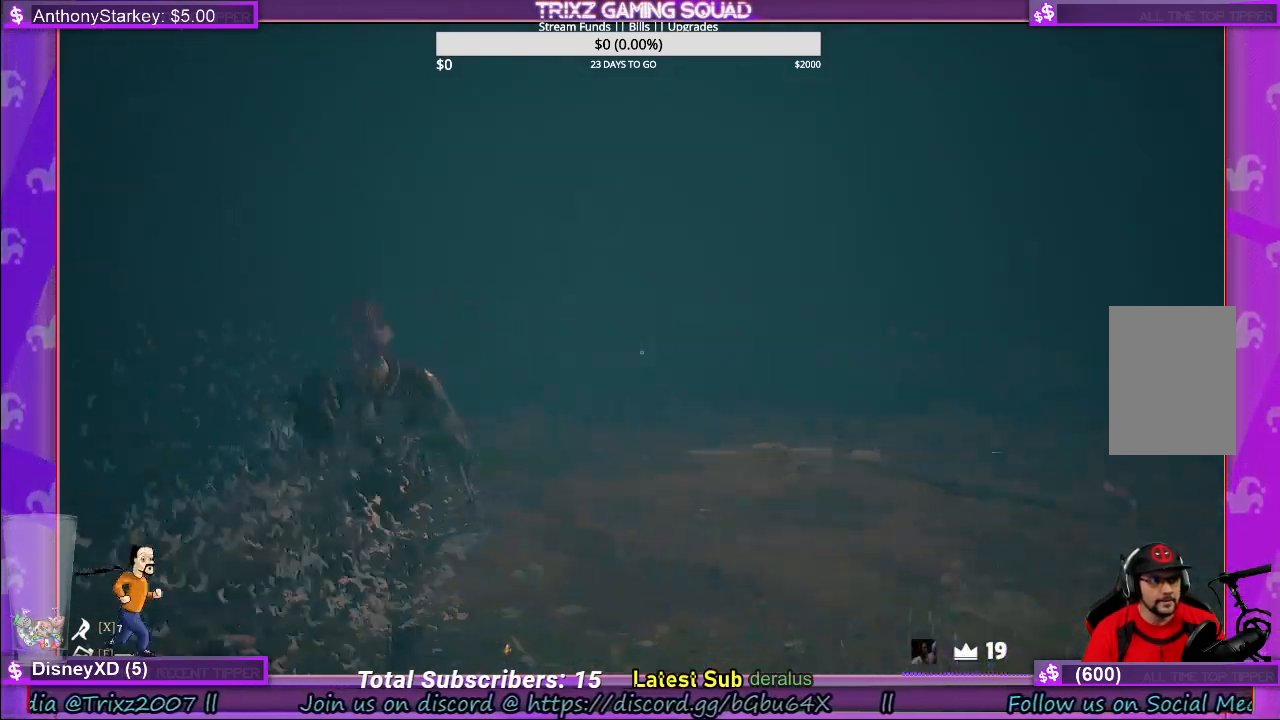
{"keys": ["d", "shift", "w"], "mouse": [], "events": [[16, "s", "up"], [133, "w", "down"], [200, "d", "up"], [433, "d", "down"]]}
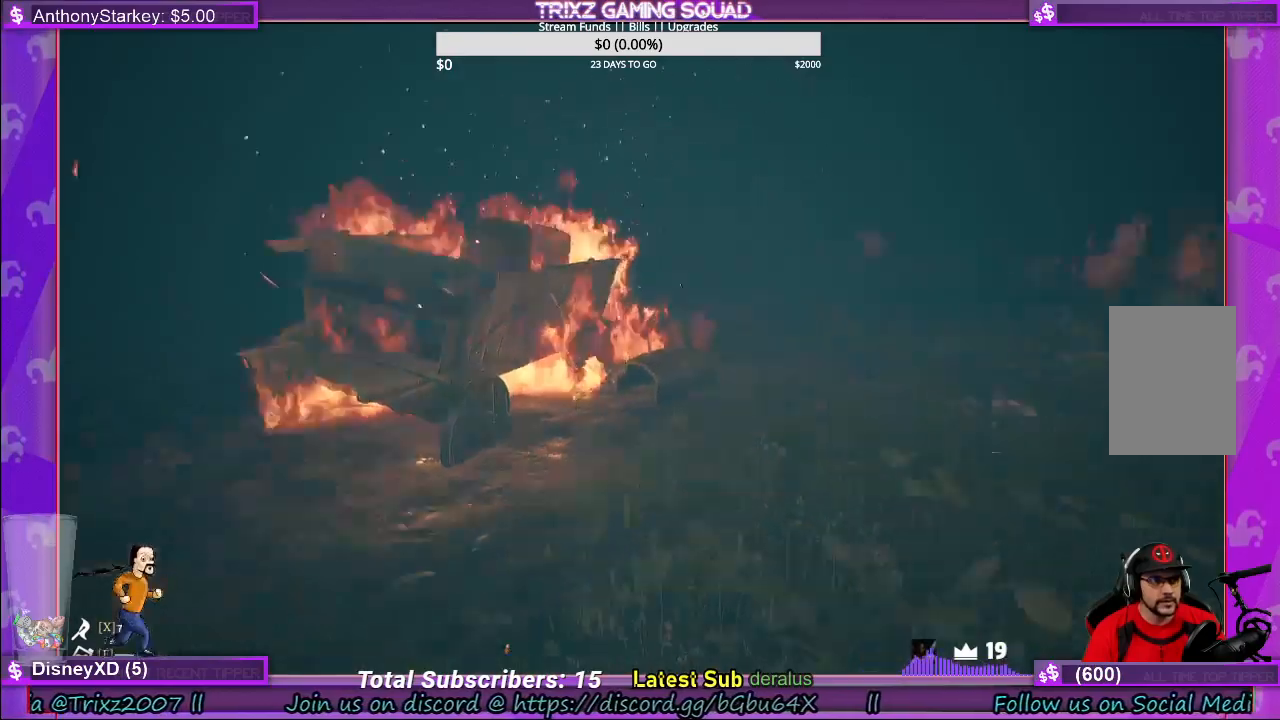
{"keys": ["shift", "w"], "mouse": [], "events": [[66, "d", "up"]]}
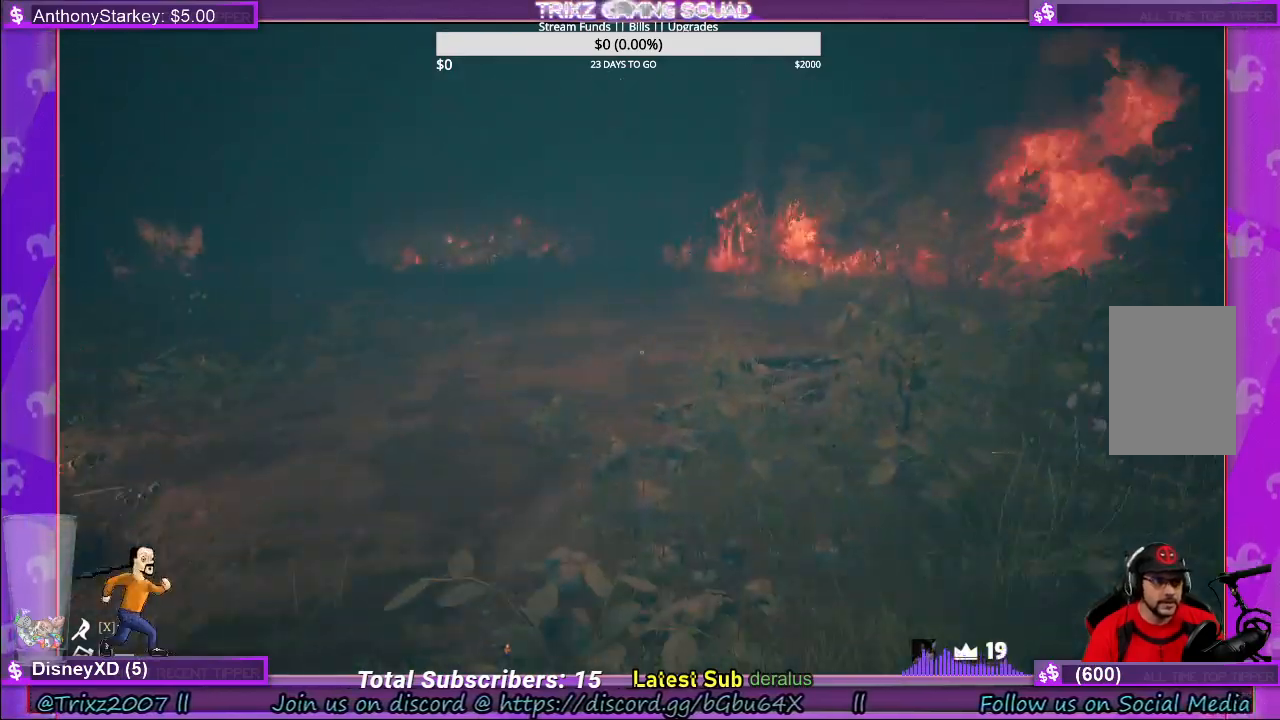
{"keys": ["d", "shift", "w"], "mouse": [], "events": [[383, "d", "down"]]}
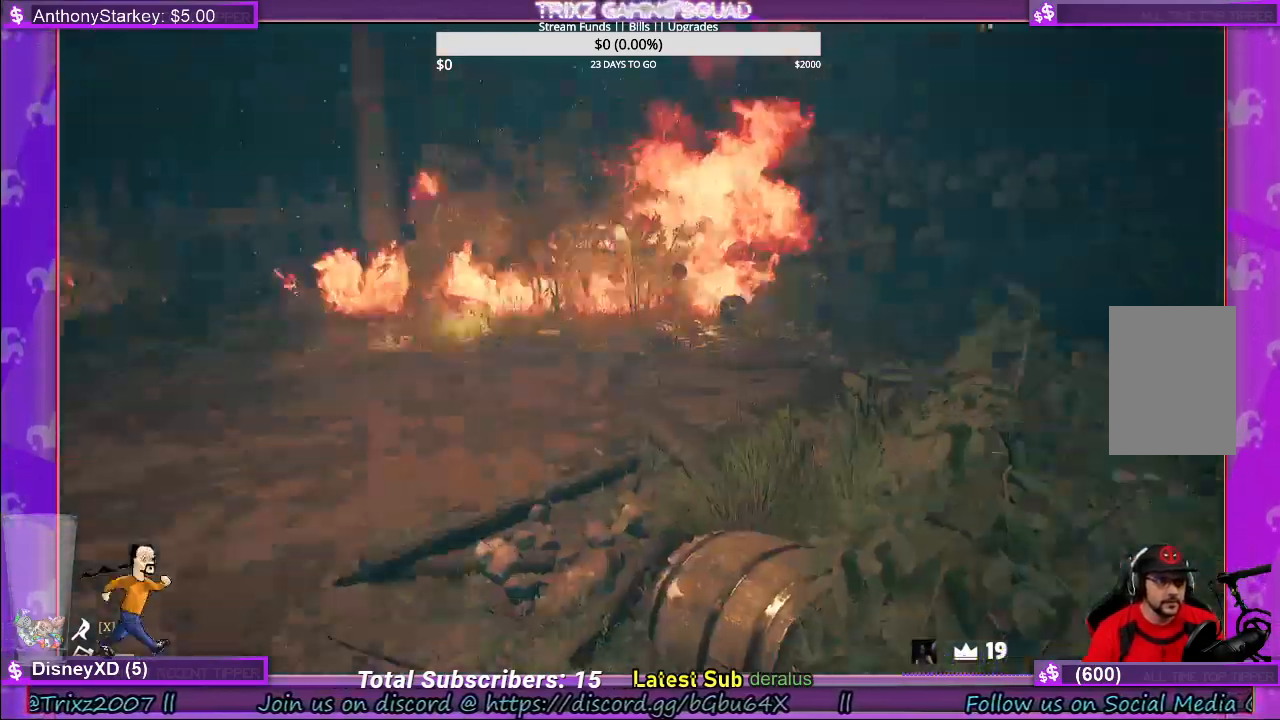
{"keys": ["shift", "w"], "mouse": [], "events": [[133, "d", "up"]]}
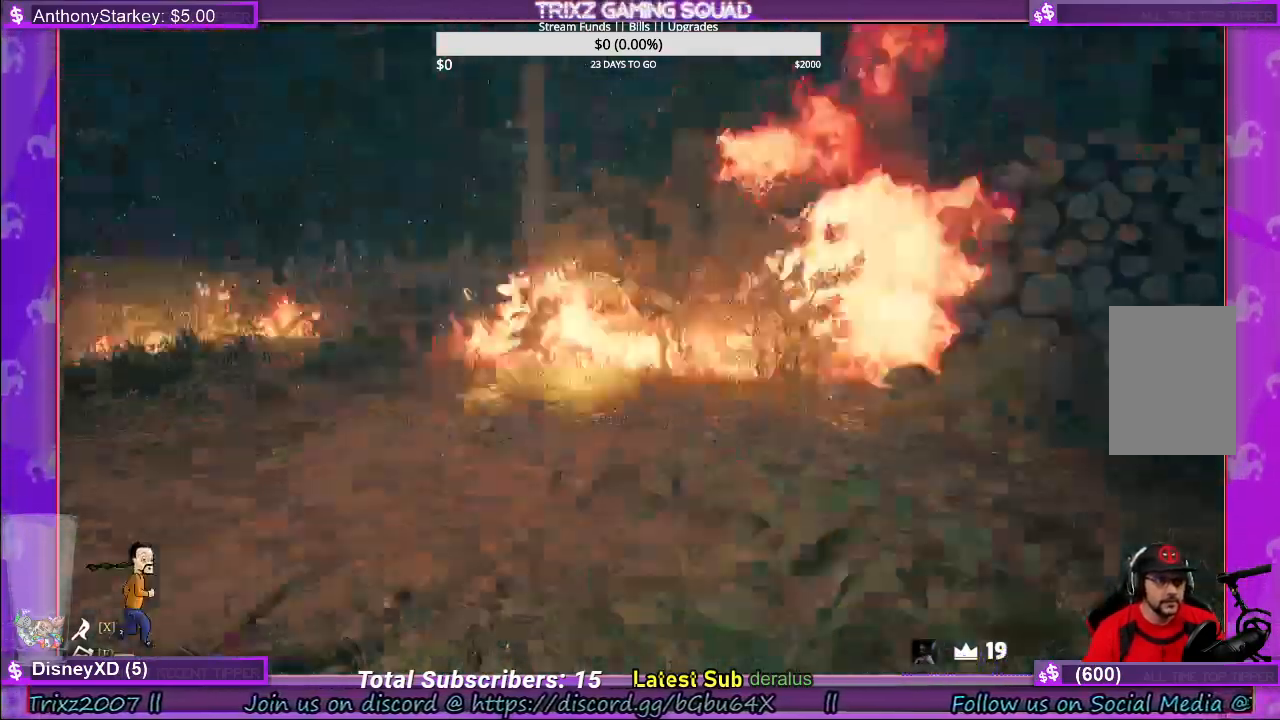
{"keys": ["d", "shift", "w"], "mouse": []}